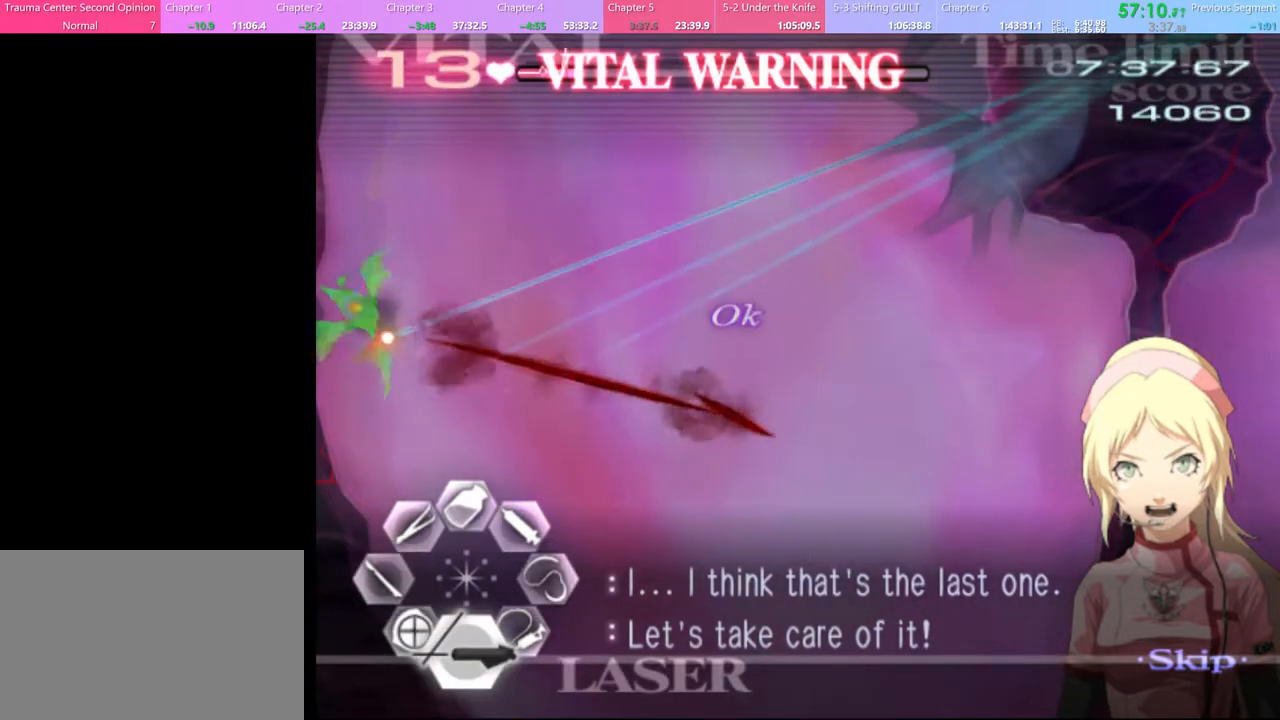
Gameplay with keyboard and mouse; each line is a JSON object with the keys and mouse buttons held at the frame after it. "events" lists presses ("down") and releases ("up") of "a", "alt", "c", "d", "e", "f", "q", "r", "s", "shift", "space", "v", "w", "mouse_left", "mouse_wheel", "mouse_right", "mouse_mb4" and "mouse_mb5" between this image and that frame as [ms after this image, input, new state], when the widget could be followed in between. "mouse_left", "mouse_wheel", "mouse_right", "mouse_mb4", "mouse_mb5" = the "left", "wheel", "right", "mb4", "mb5" buttons of the "mouse" list. No other keys are recorded. "wheel" means that the mouse wheel is clicked or scrolled. Mouse movement is not recorded.
{"keys": ["d"], "mouse": ["left"], "events": [[233, "mouse_left", "up"], [267, "s", "up"], [300, "d", "down"], [367, "mouse_left", "down"]]}
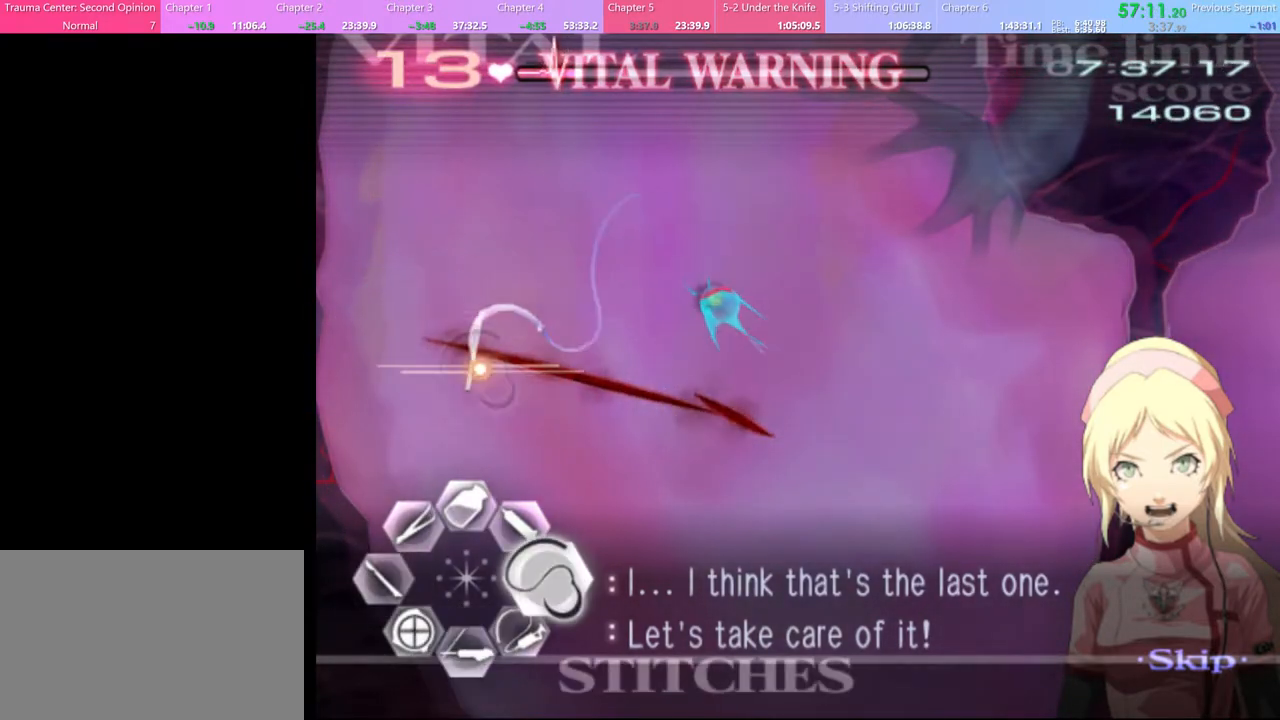
{"keys": ["w"], "mouse": [], "events": [[400, "mouse_left", "up"], [433, "d", "up"], [467, "w", "down"]]}
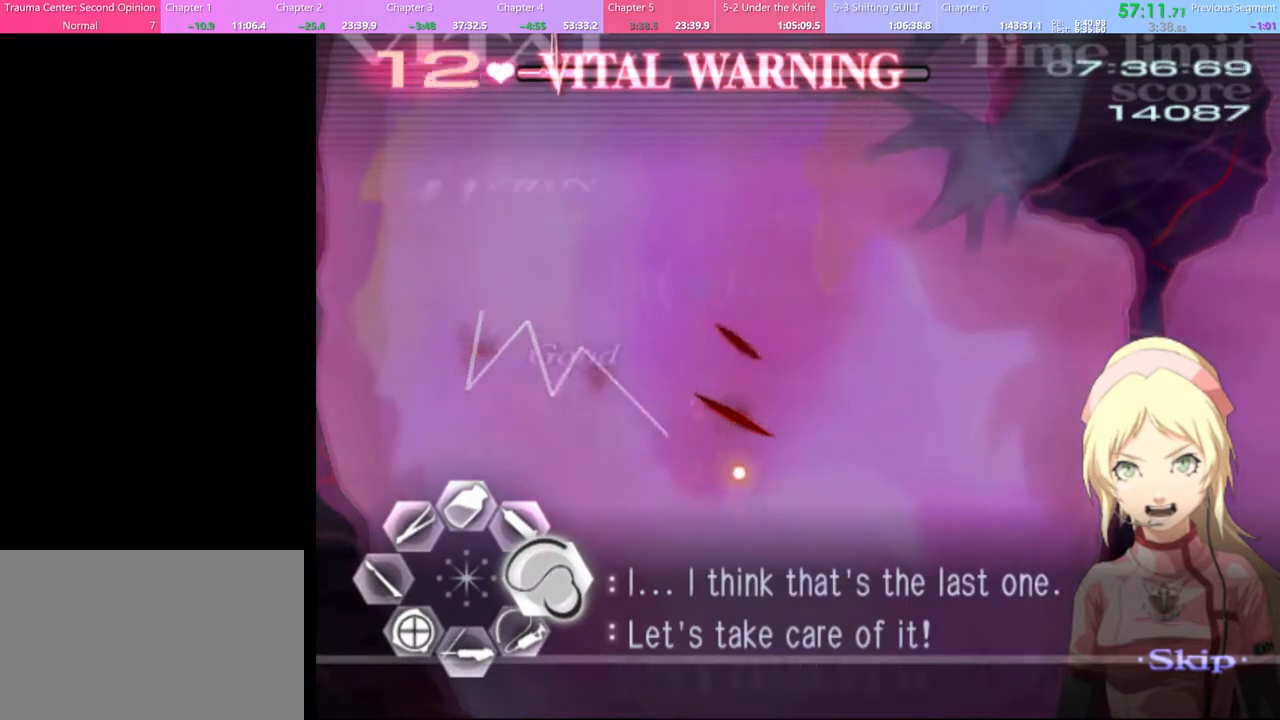
{"keys": ["a", "s"], "mouse": [], "events": [[33, "mouse_left", "down"], [167, "mouse_left", "up"], [167, "w", "up"], [233, "s", "down"], [333, "a", "down"]]}
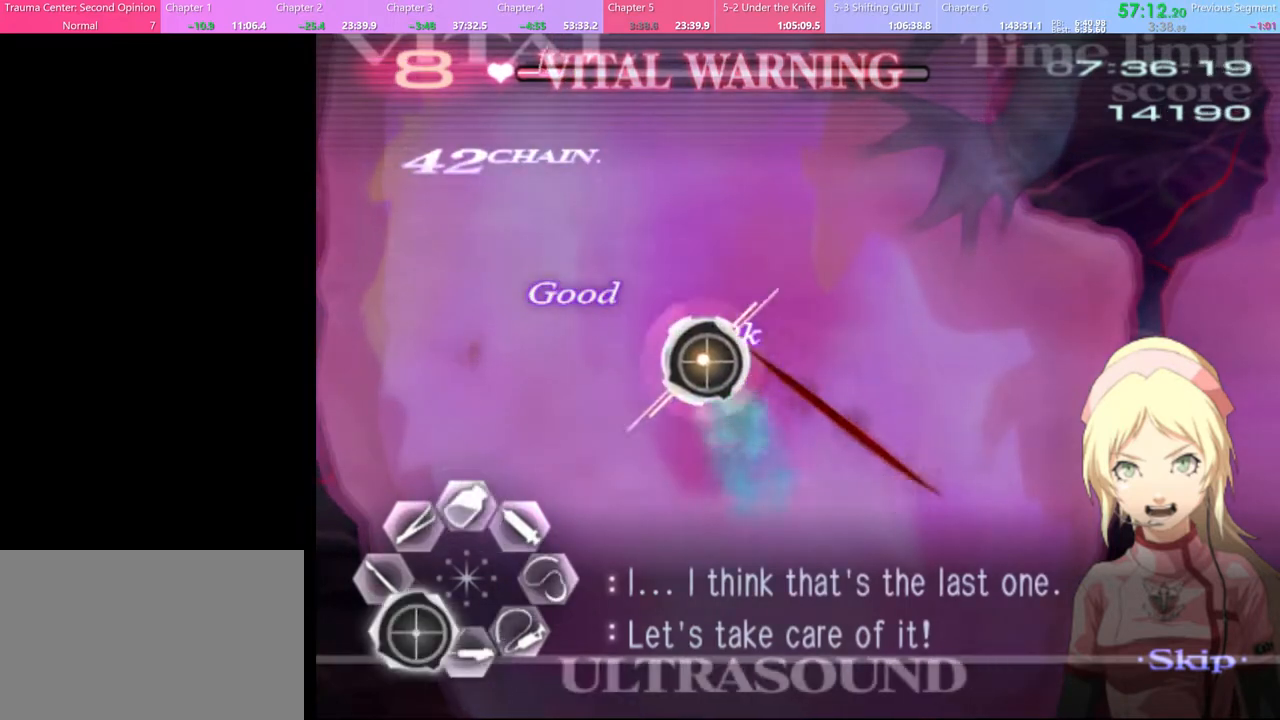
{"keys": ["d"], "mouse": [], "events": [[200, "a", "up"], [200, "d", "down"], [300, "s", "up"]]}
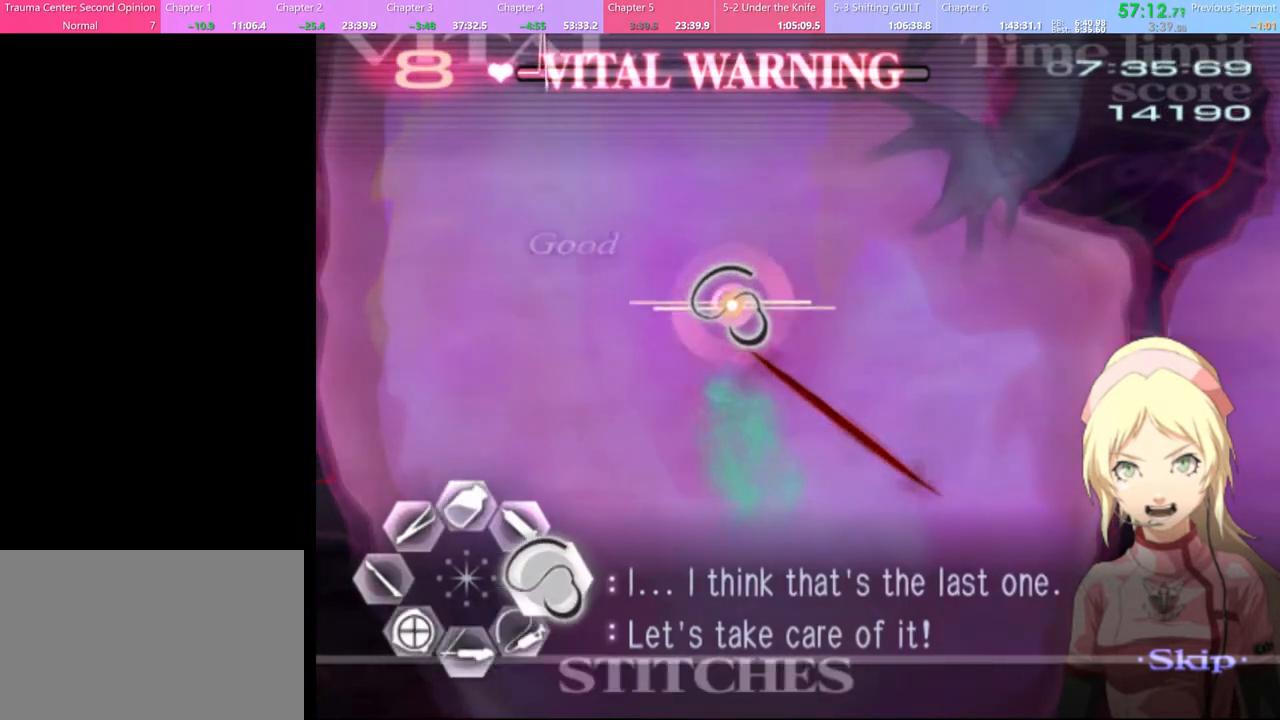
{"keys": ["d"], "mouse": ["left"], "events": [[100, "mouse_left", "down"]]}
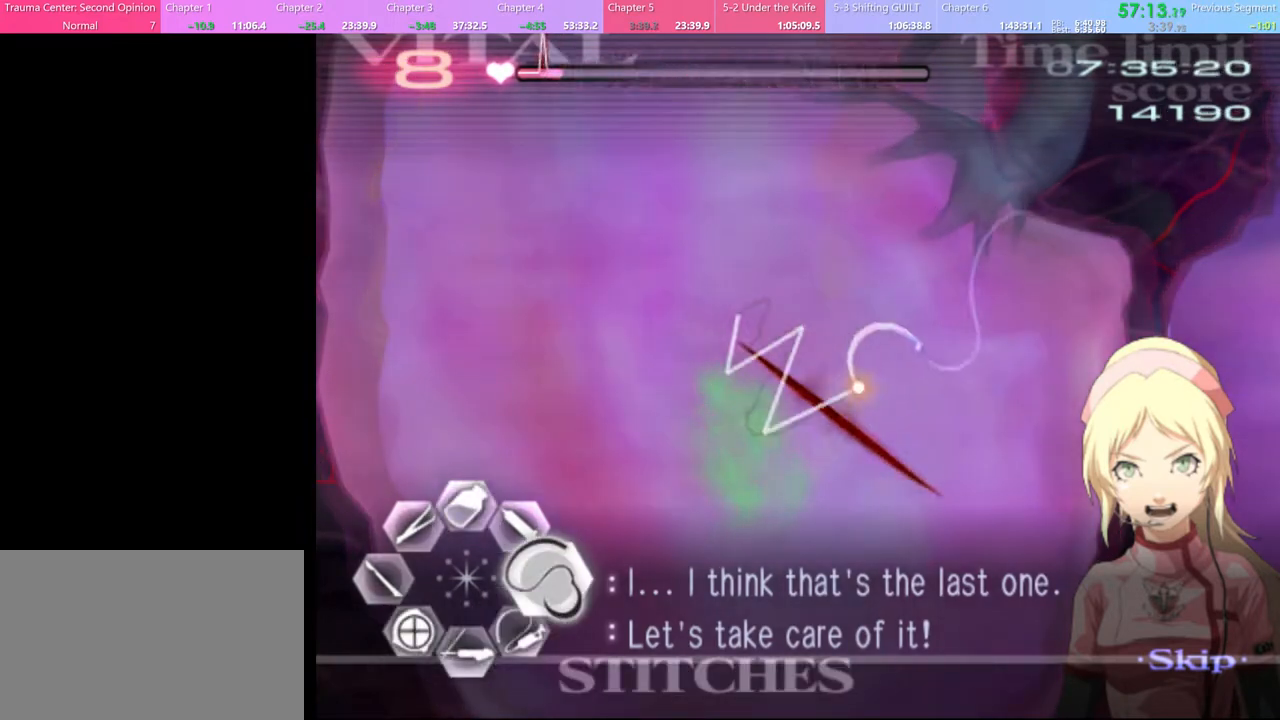
{"keys": ["d", "w"], "mouse": [], "events": [[200, "mouse_left", "up"], [267, "w", "down"]]}
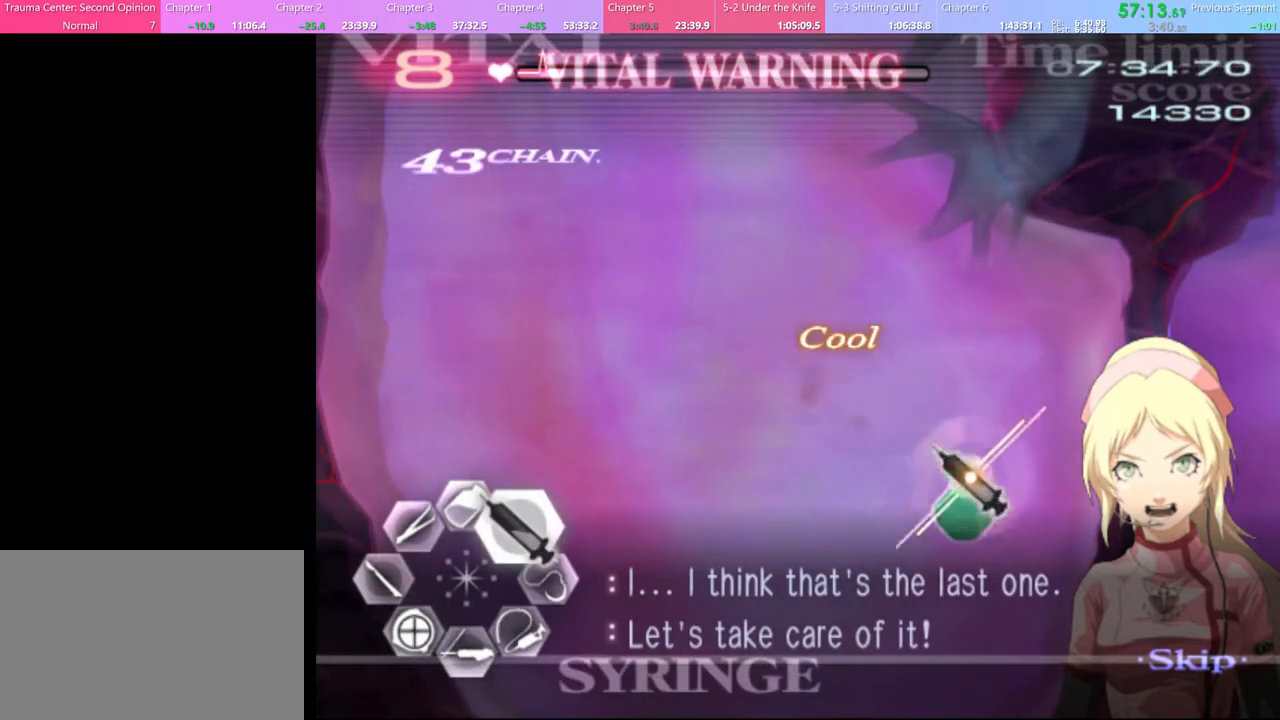
{"keys": ["d", "w"], "mouse": [], "events": [[33, "mouse_left", "down"], [500, "mouse_left", "up"]]}
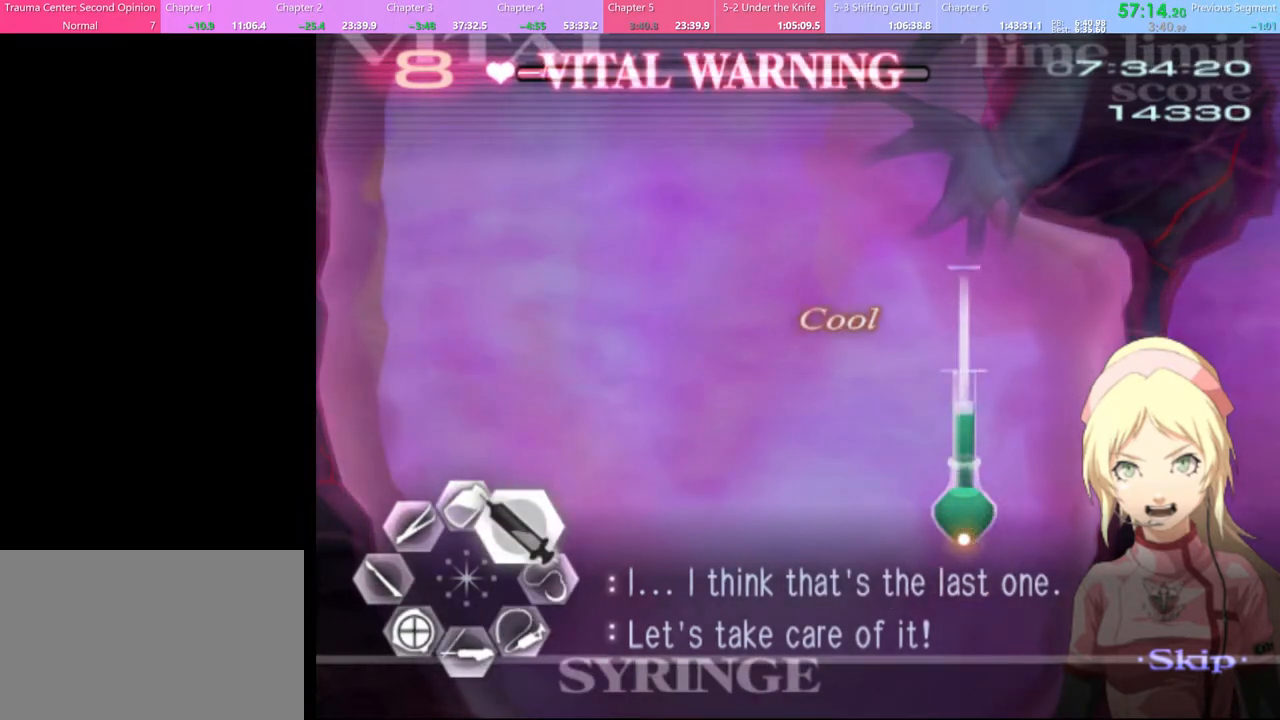
{"keys": ["d", "w"], "mouse": ["left"], "events": [[67, "mouse_left", "down"]]}
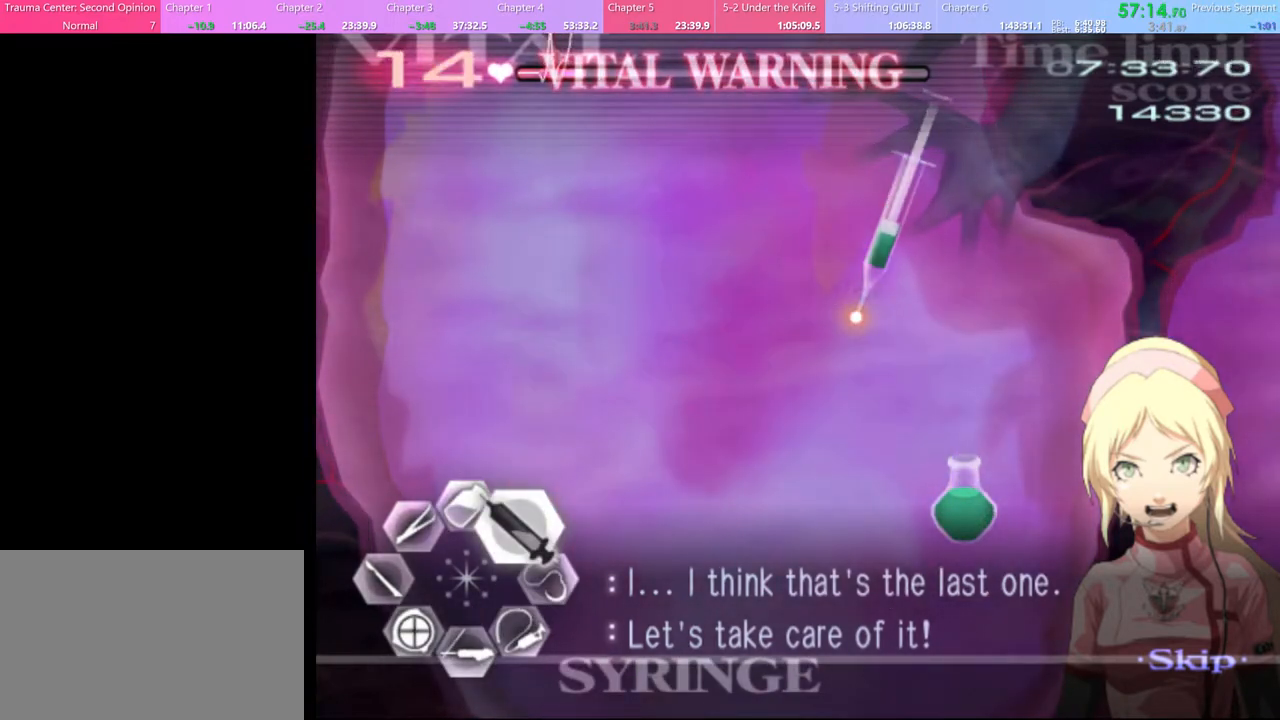
{"keys": ["d", "w"], "mouse": ["left"], "events": [[267, "mouse_left", "up"], [467, "mouse_left", "down"]]}
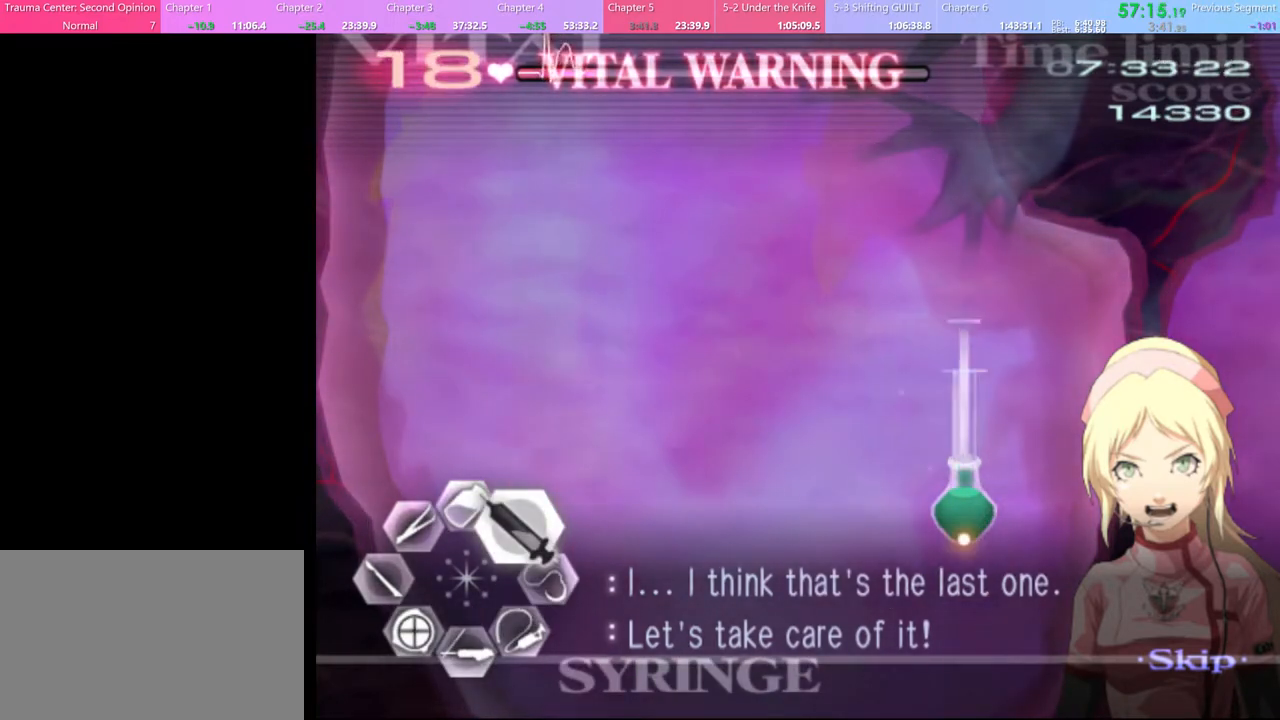
{"keys": ["d", "w"], "mouse": ["left"], "events": [[367, "mouse_left", "up"], [433, "mouse_left", "down"]]}
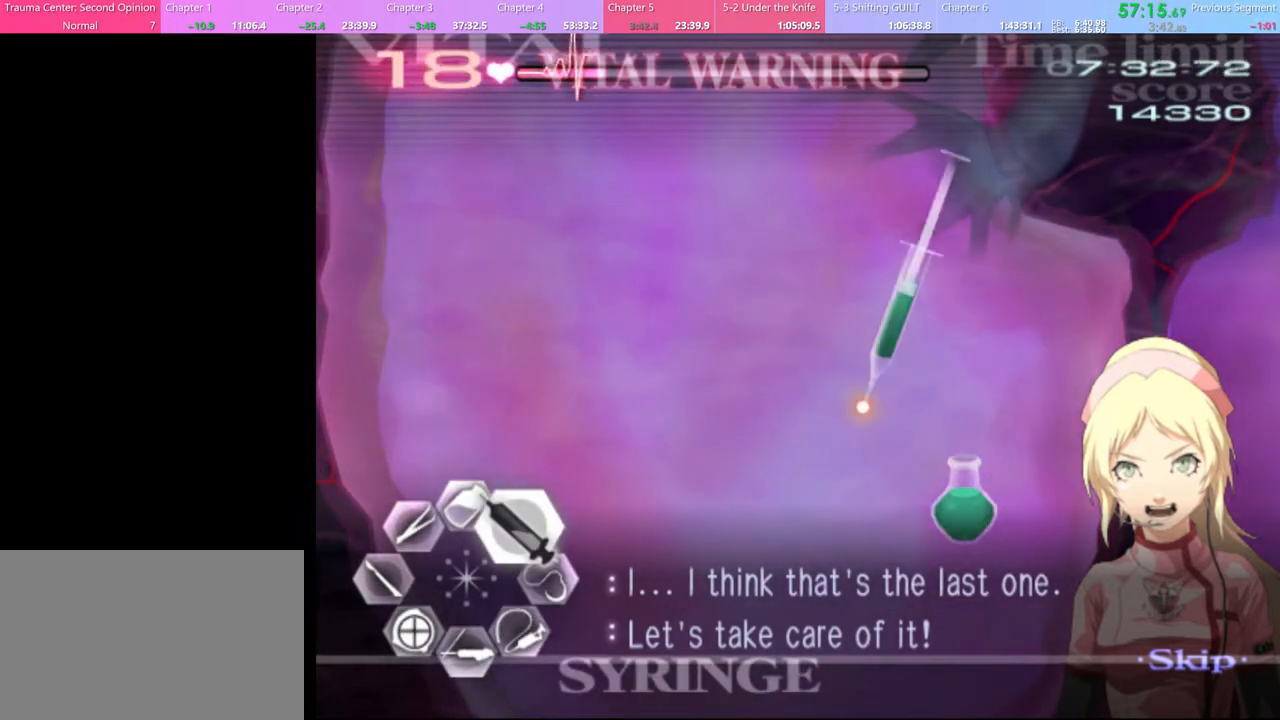
{"keys": ["a"], "mouse": ["left"], "events": [[467, "a", "down"], [500, "d", "up"], [500, "w", "up"]]}
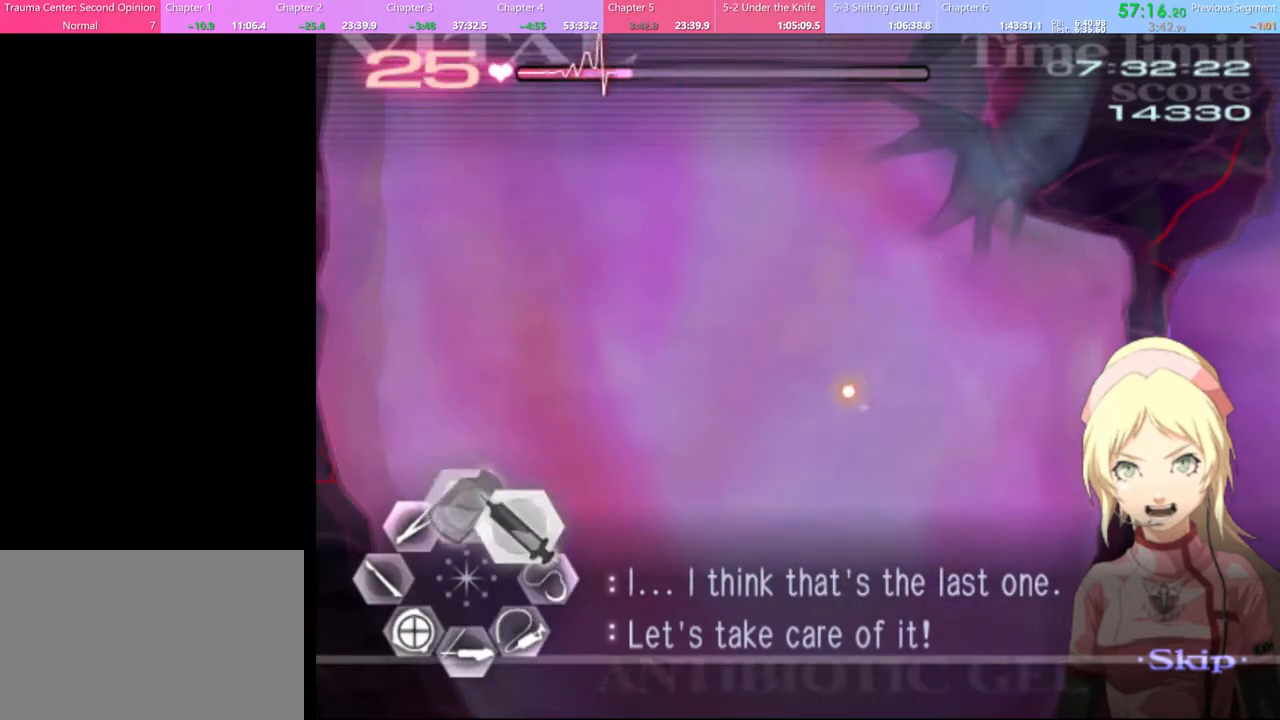
{"keys": ["a", "s"], "mouse": [], "events": [[33, "mouse_left", "up"], [67, "s", "down"], [133, "mouse_left", "down"], [200, "mouse_left", "up"]]}
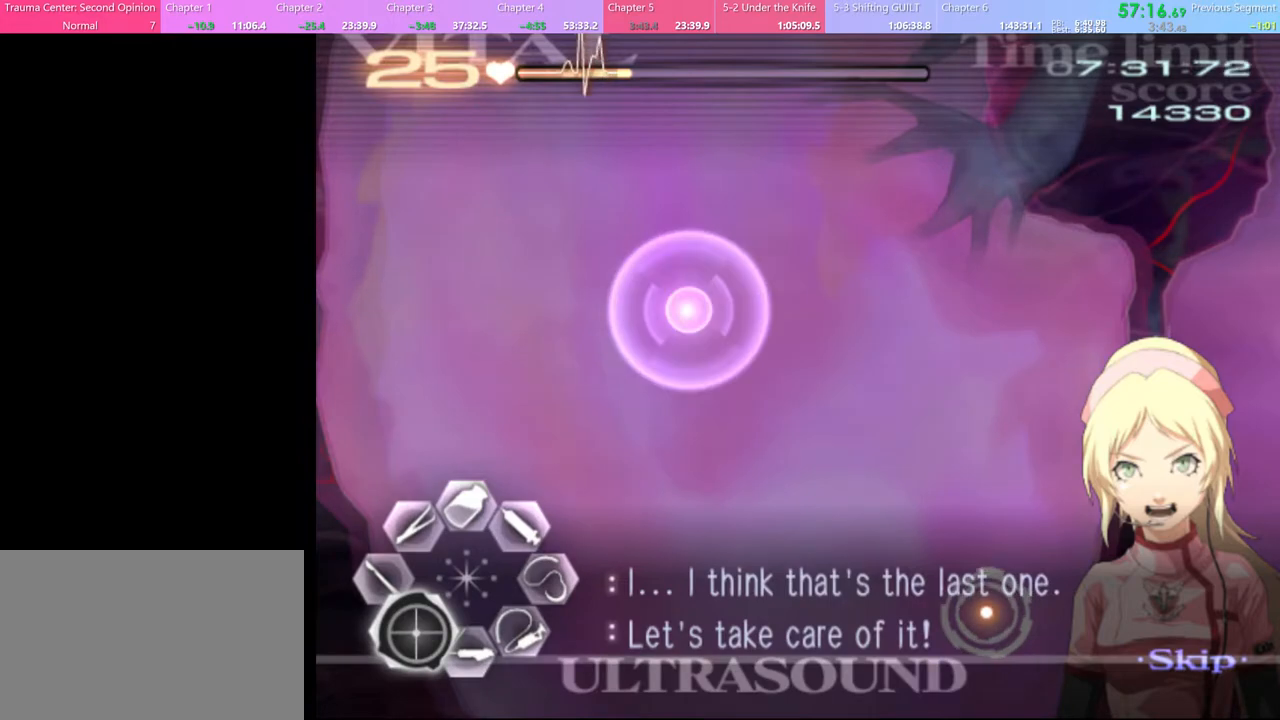
{"keys": ["a", "s"], "mouse": [], "events": [[200, "mouse_left", "down"], [300, "mouse_left", "up"], [400, "mouse_left", "down"], [500, "mouse_left", "up"]]}
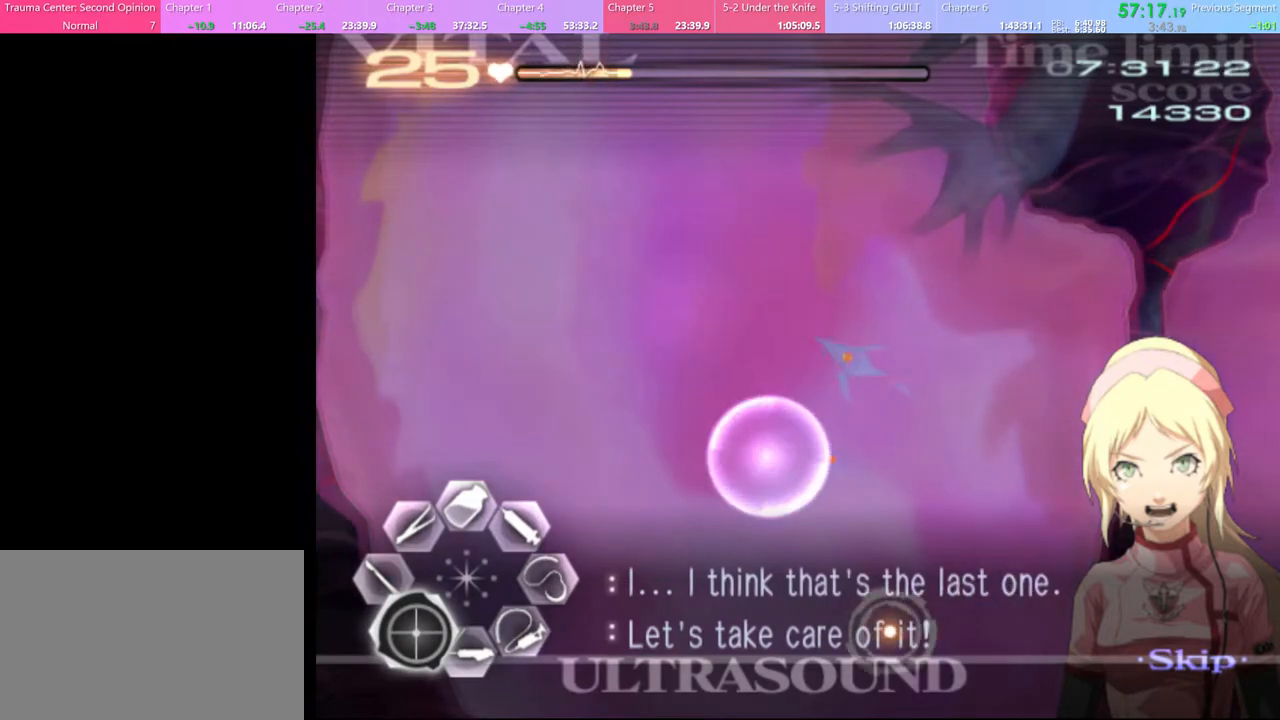
{"keys": ["a"], "mouse": ["left"], "events": [[267, "s", "up"], [333, "mouse_left", "down"]]}
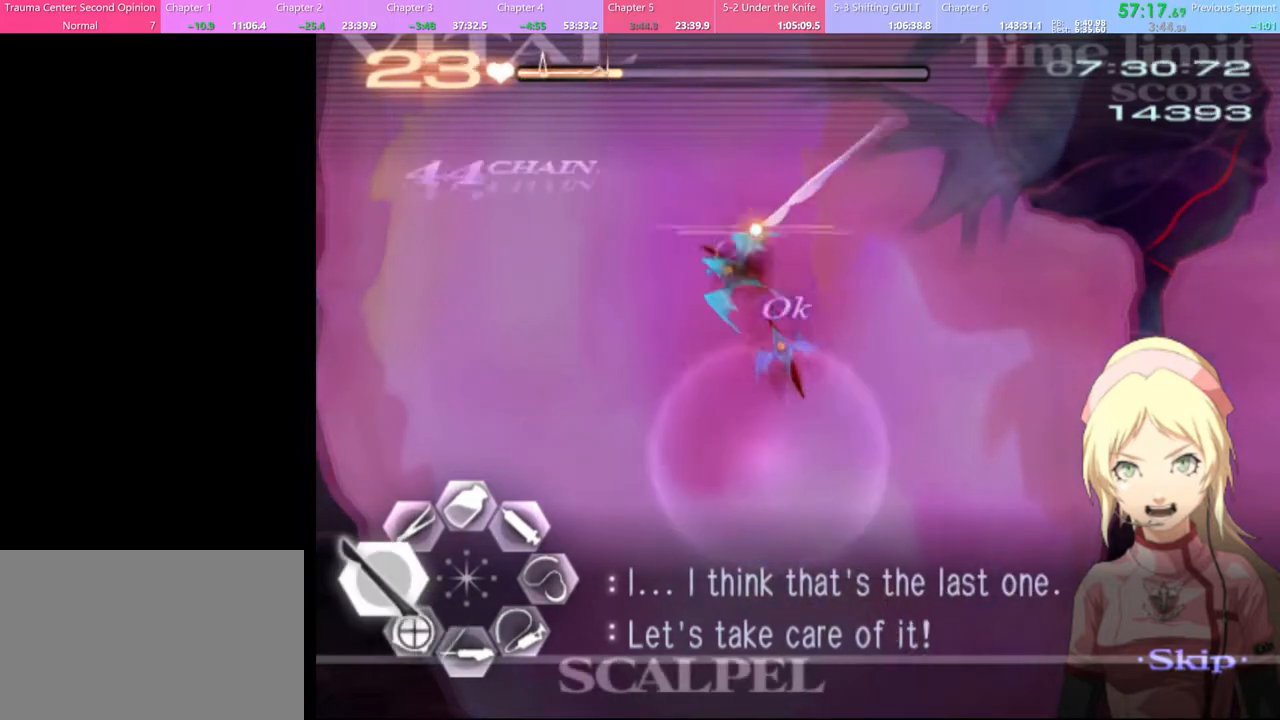
{"keys": ["s"], "mouse": ["left"], "events": [[33, "mouse_left", "up"], [200, "a", "up"], [367, "s", "down"], [467, "mouse_left", "down"]]}
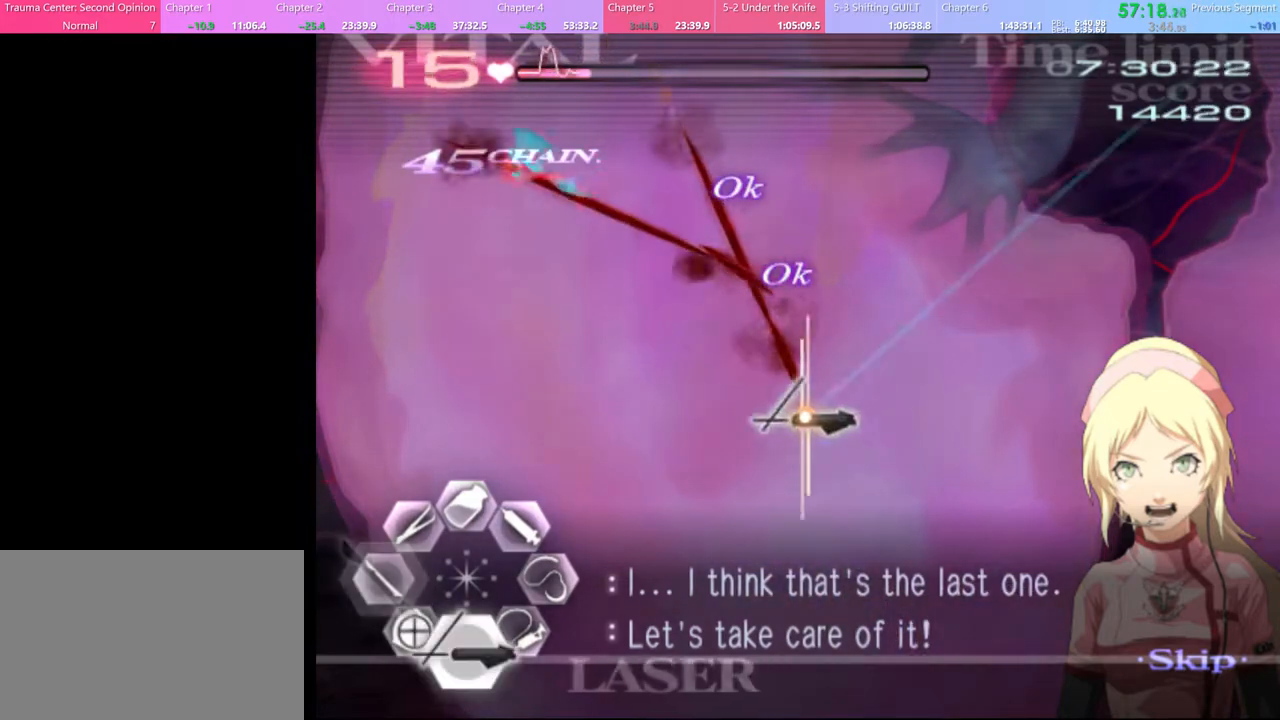
{"keys": ["s"], "mouse": ["left"], "events": []}
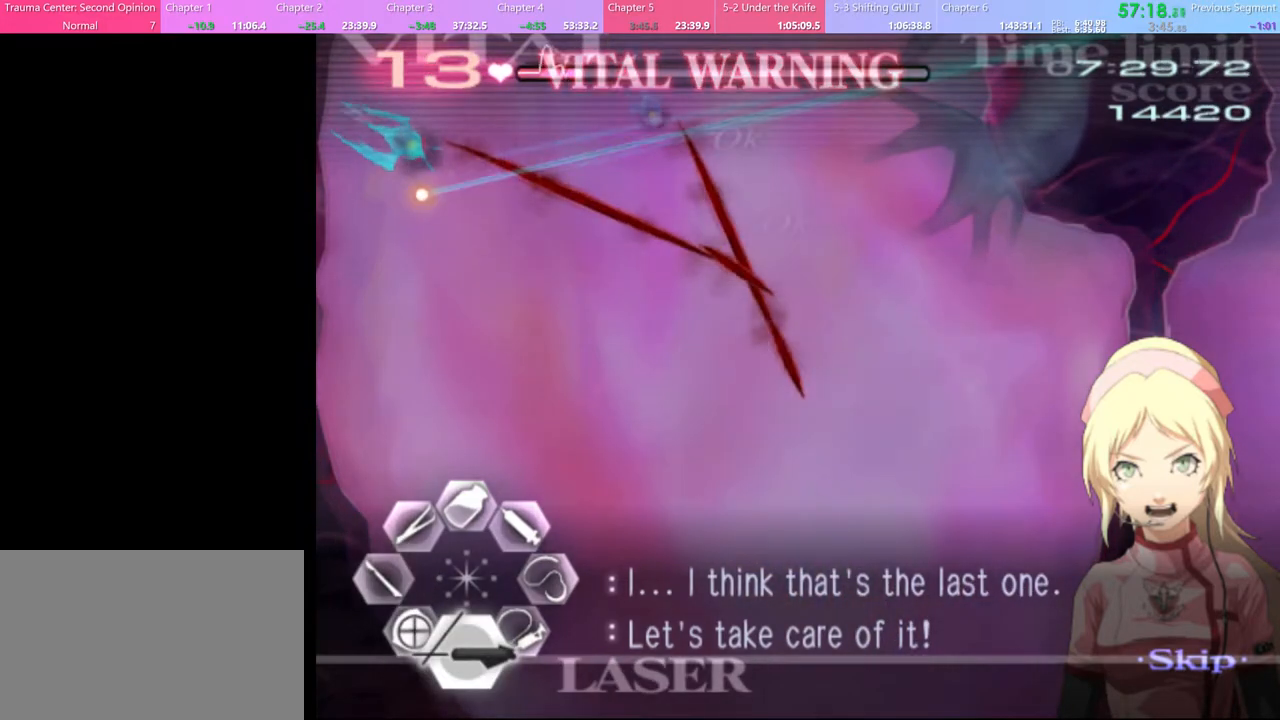
{"keys": ["s"], "mouse": [], "events": [[167, "mouse_left", "up"], [267, "mouse_left", "down"], [433, "mouse_left", "up"]]}
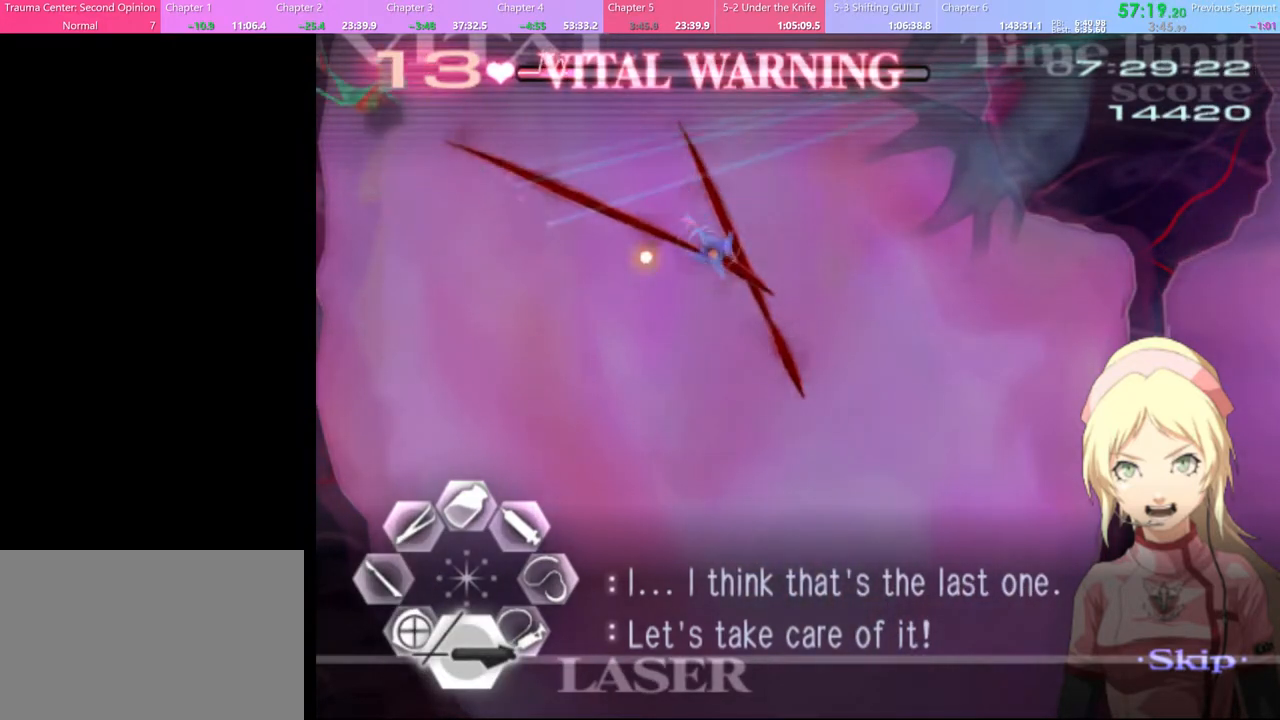
{"keys": ["s"], "mouse": ["left"], "events": [[33, "mouse_left", "down"], [333, "mouse_left", "up"], [467, "mouse_left", "down"]]}
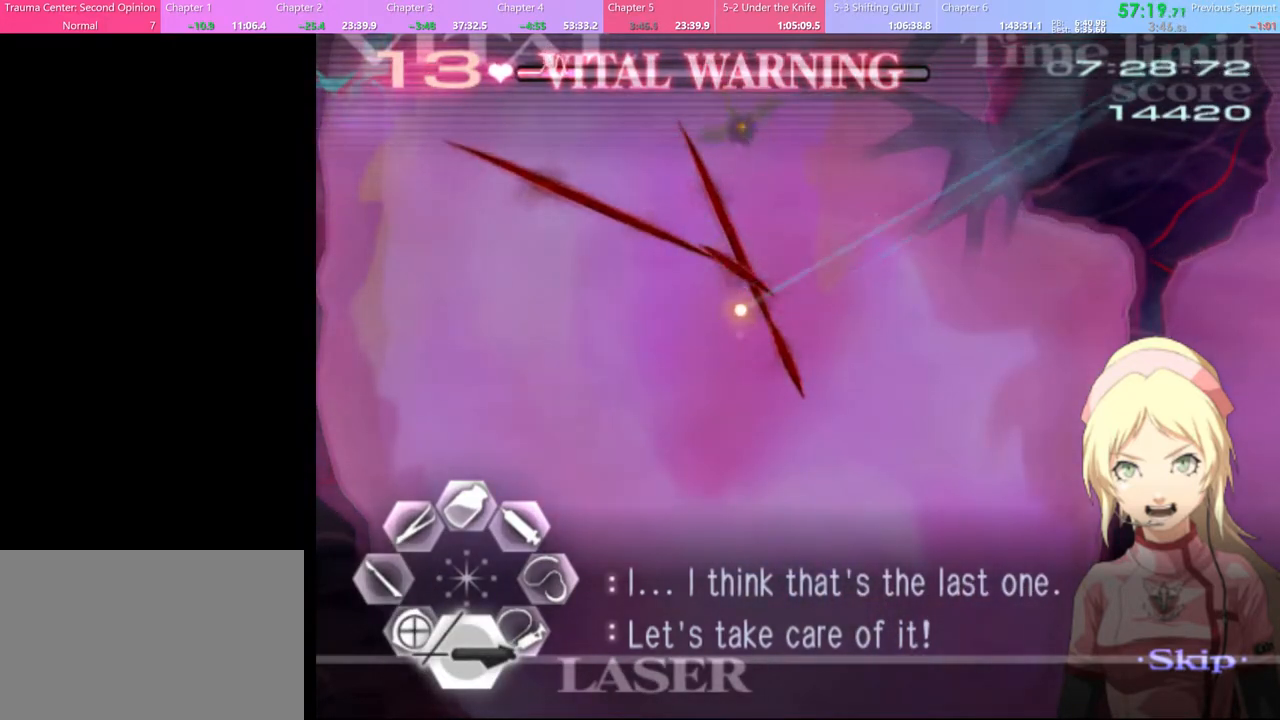
{"keys": ["d"], "mouse": ["left"], "events": [[333, "mouse_left", "up"], [333, "s", "up"], [400, "d", "down"], [500, "mouse_left", "down"]]}
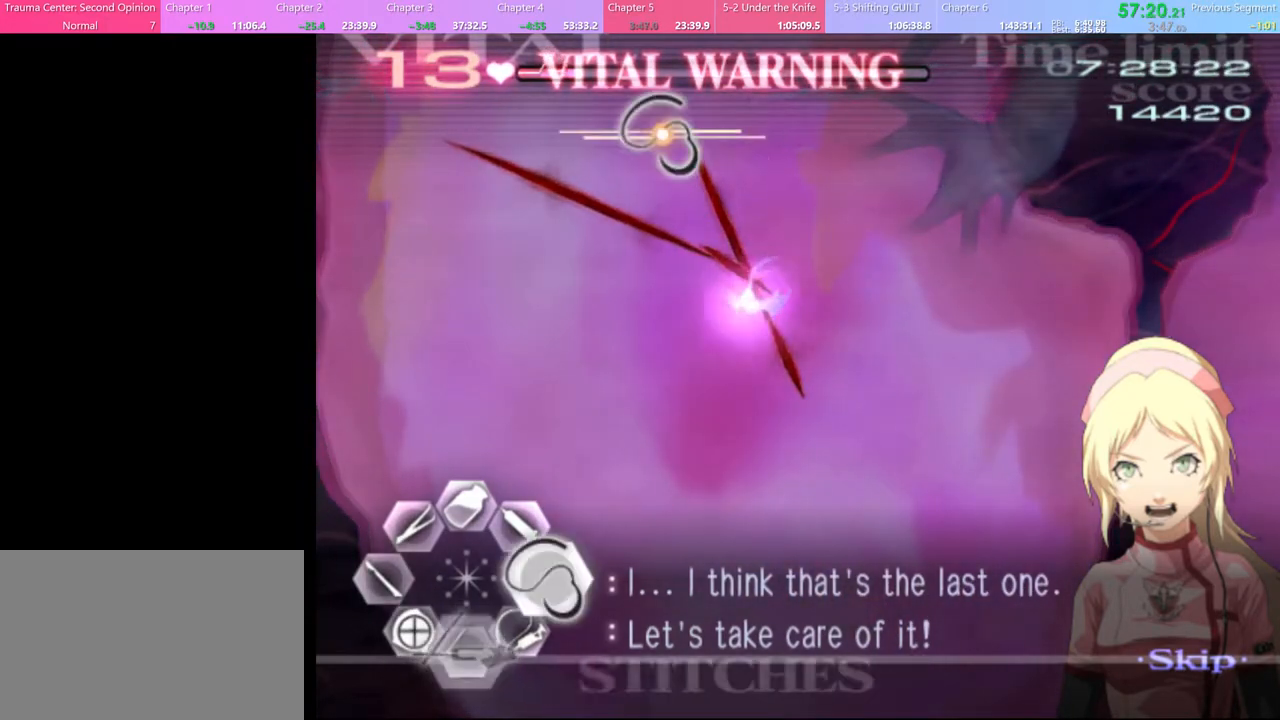
{"keys": [], "mouse": [], "events": [[367, "mouse_left", "up"], [500, "d", "up"]]}
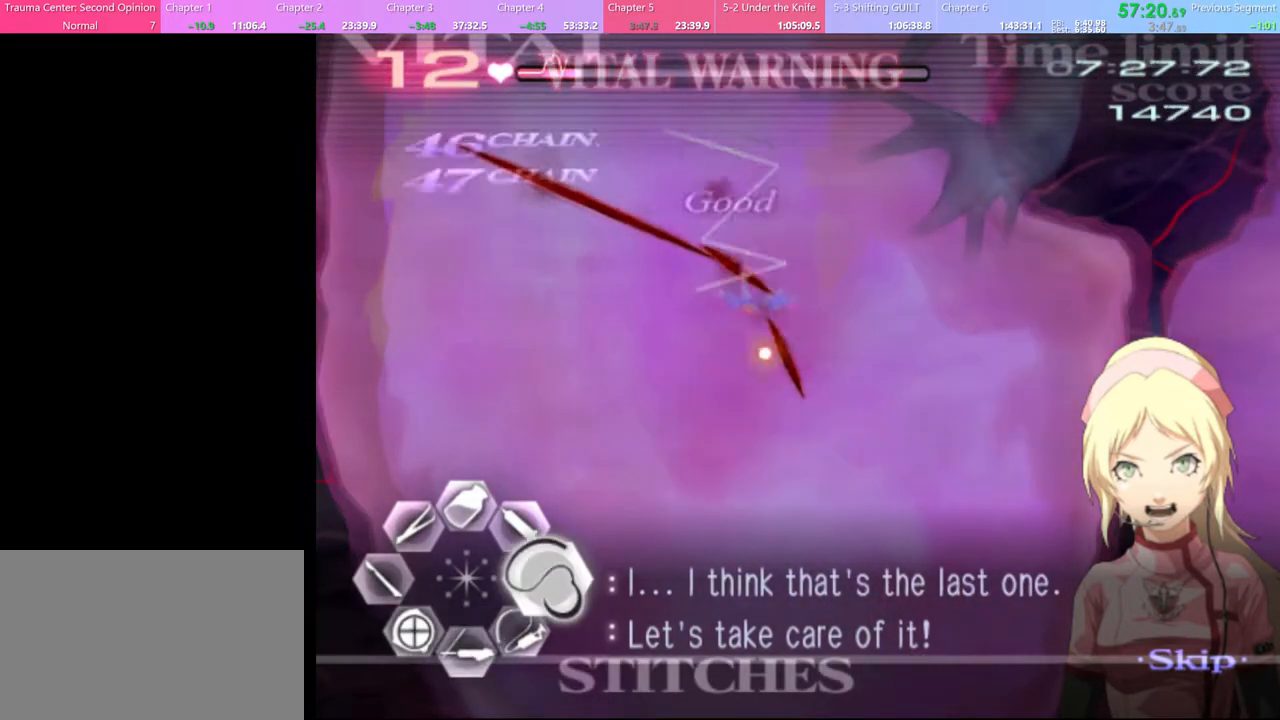
{"keys": ["d"], "mouse": ["left"], "events": [[33, "w", "down"], [133, "mouse_left", "down"], [333, "mouse_left", "up"], [367, "w", "up"], [433, "d", "down"], [500, "mouse_left", "down"]]}
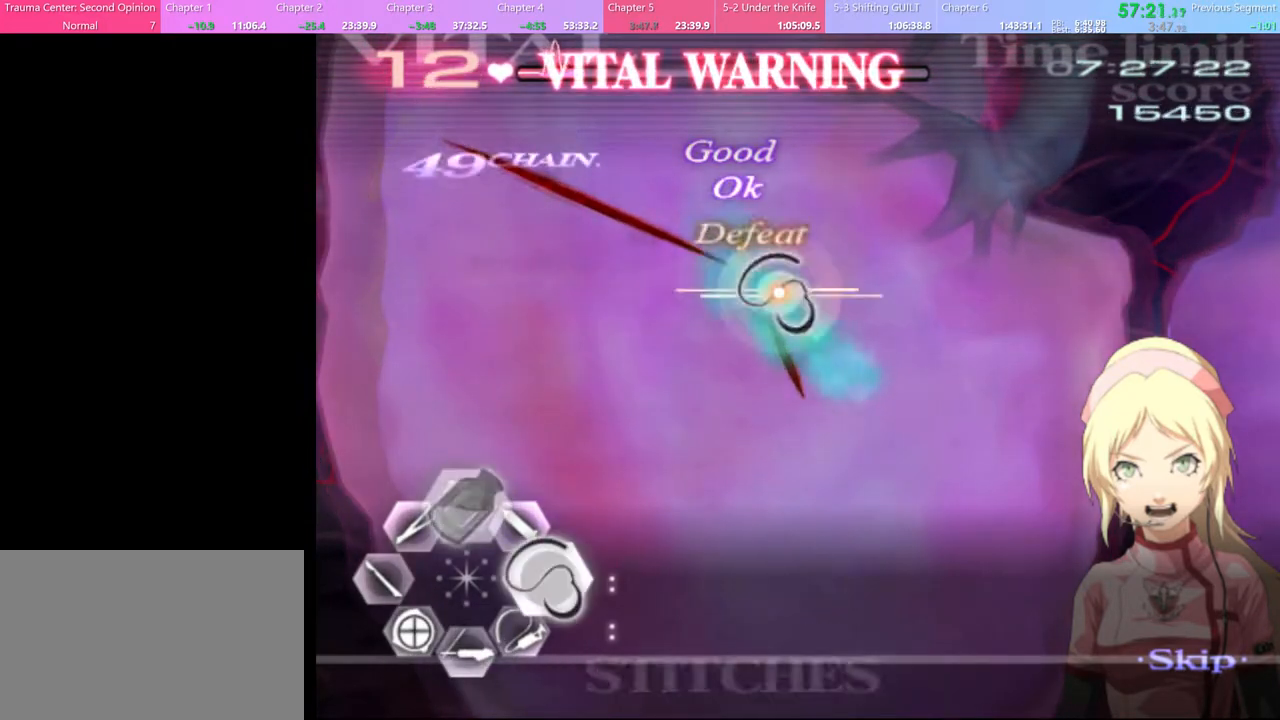
{"keys": ["d"], "mouse": ["left"], "events": []}
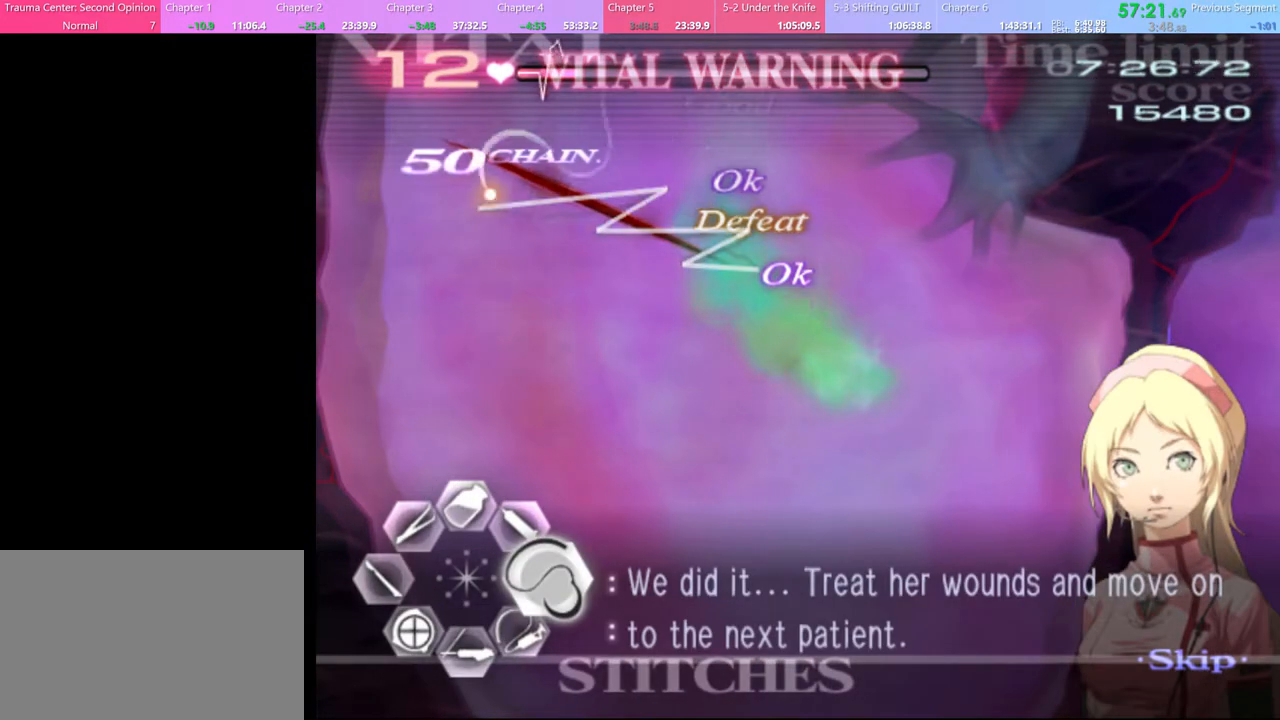
{"keys": [], "mouse": [], "events": [[167, "mouse_left", "up"], [200, "d", "up"]]}
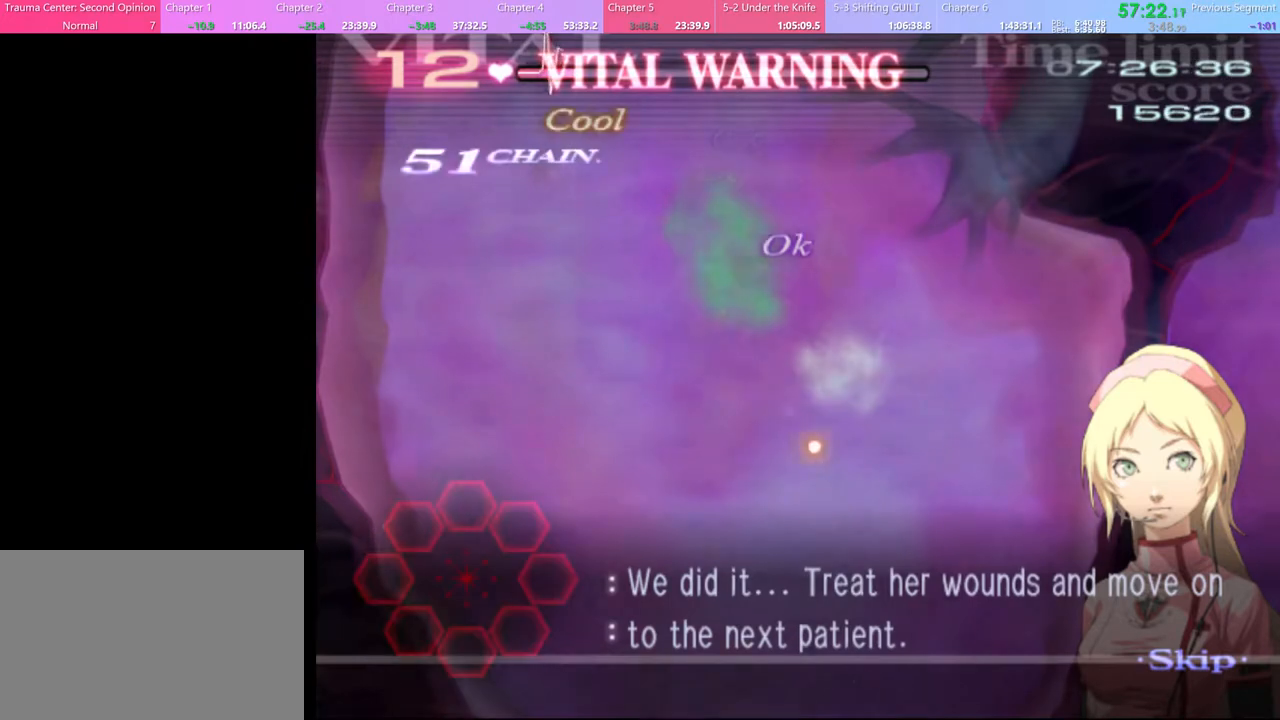
{"keys": ["d"], "mouse": [], "events": [[500, "d", "down"]]}
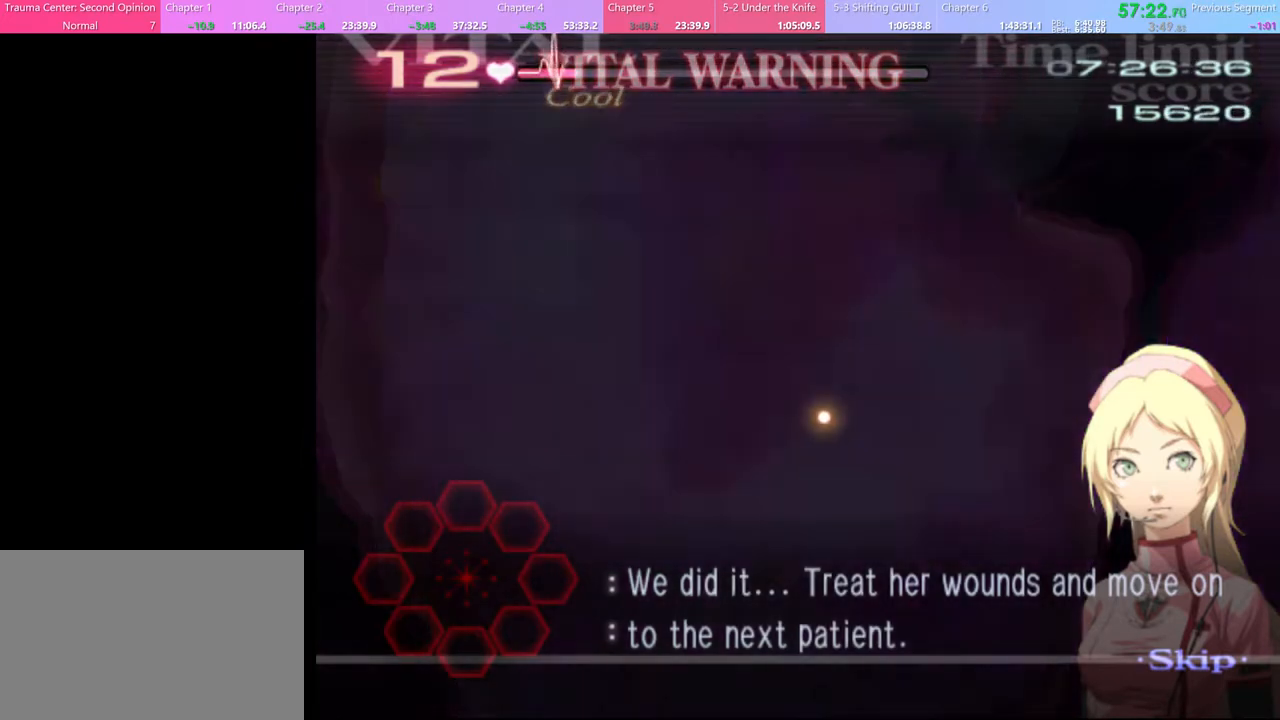
{"keys": ["d"], "mouse": [], "events": []}
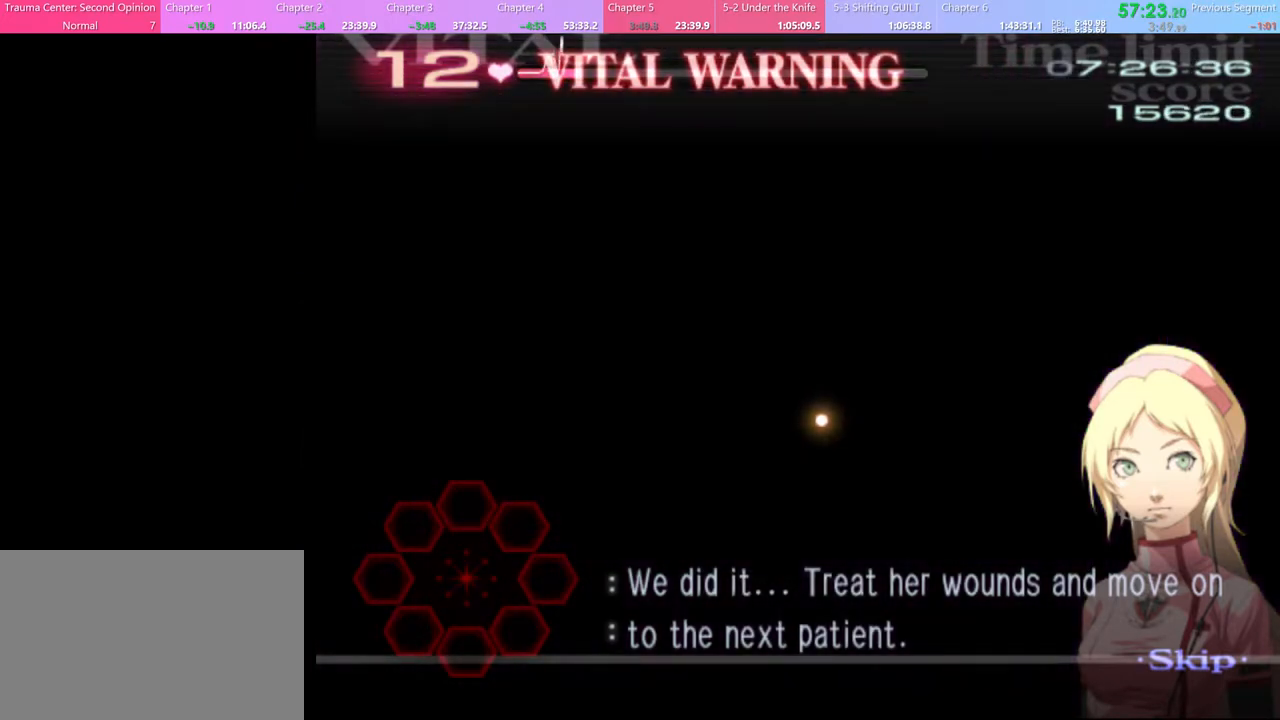
{"keys": ["d"], "mouse": [], "events": []}
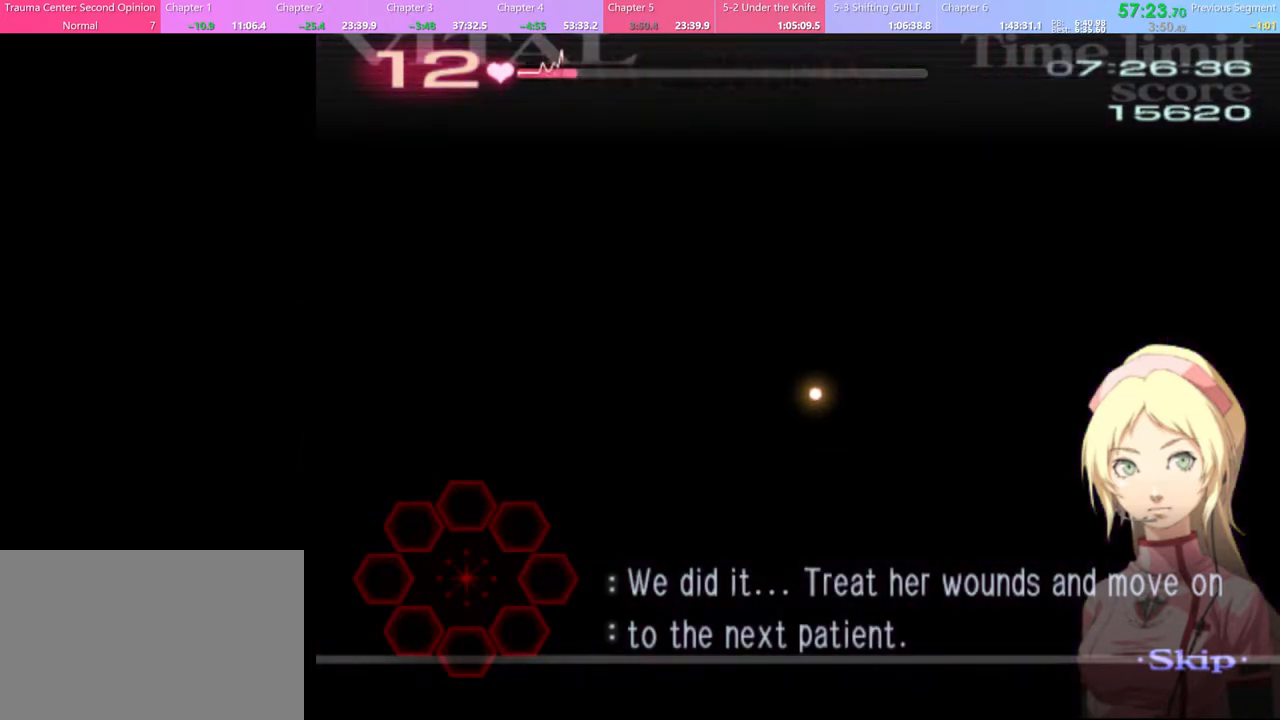
{"keys": ["d"], "mouse": [], "events": []}
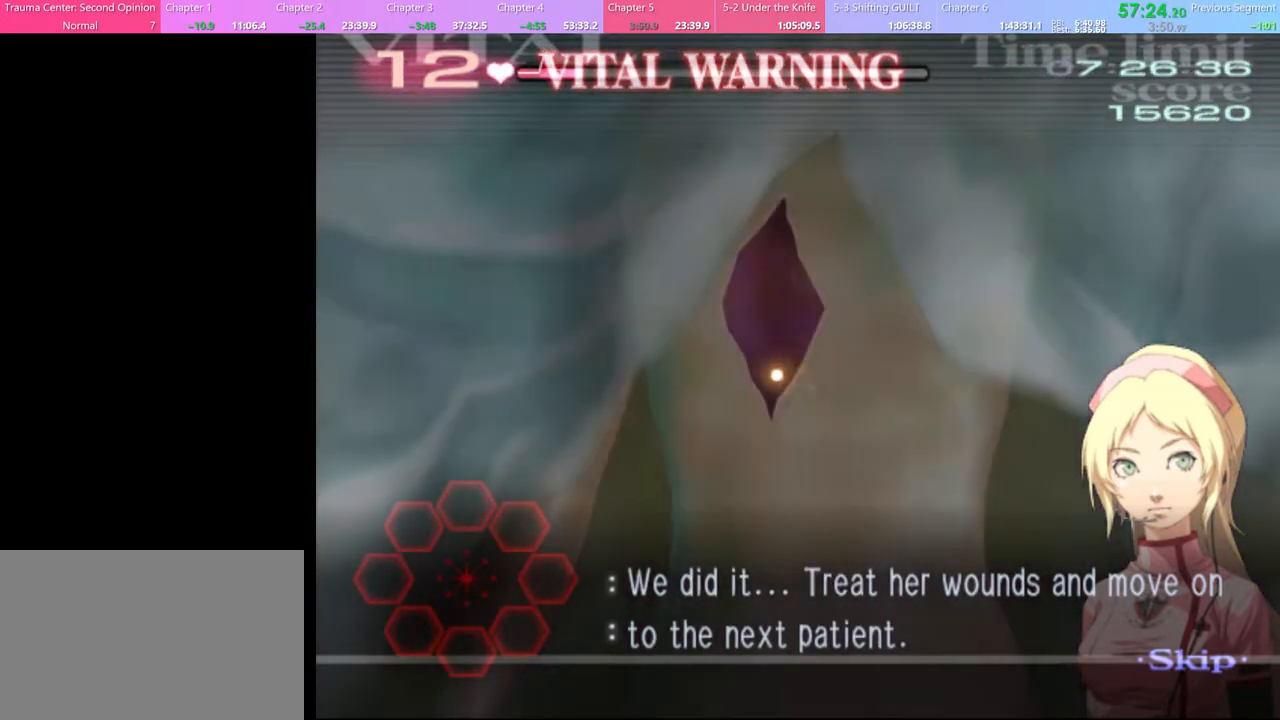
{"keys": ["d"], "mouse": [], "events": []}
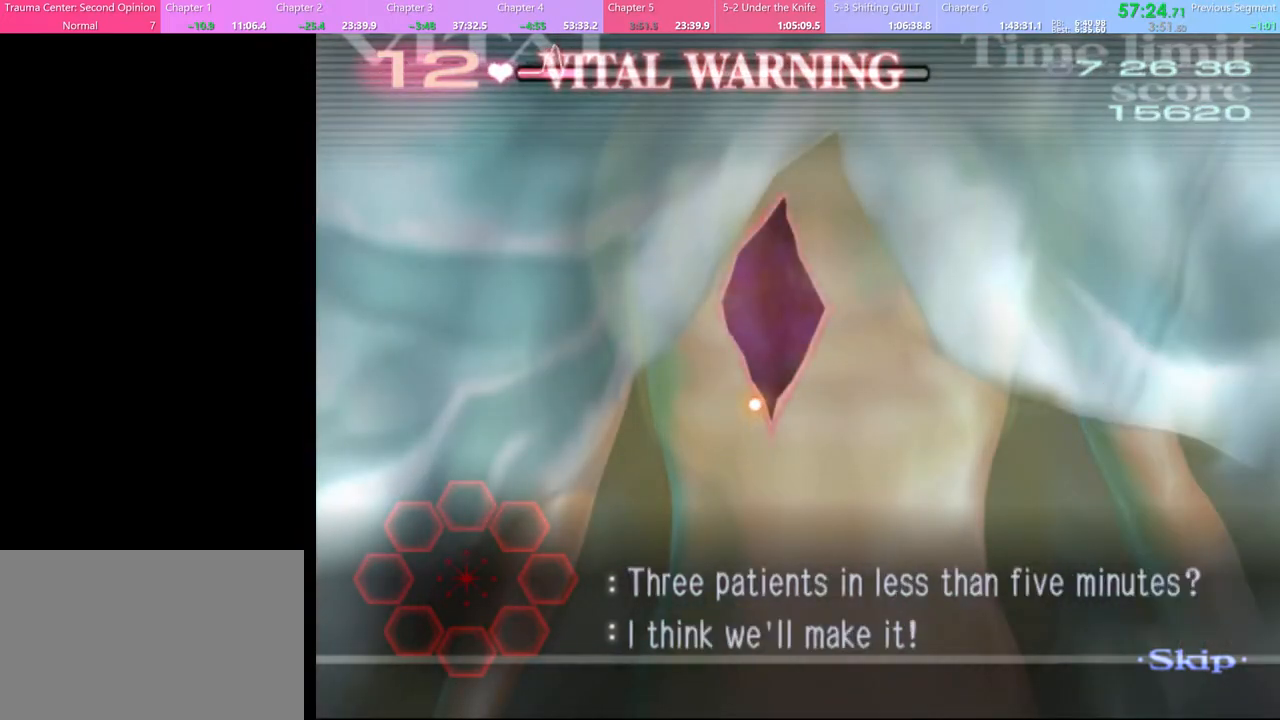
{"keys": ["d"], "mouse": ["left"], "events": [[267, "mouse_left", "down"]]}
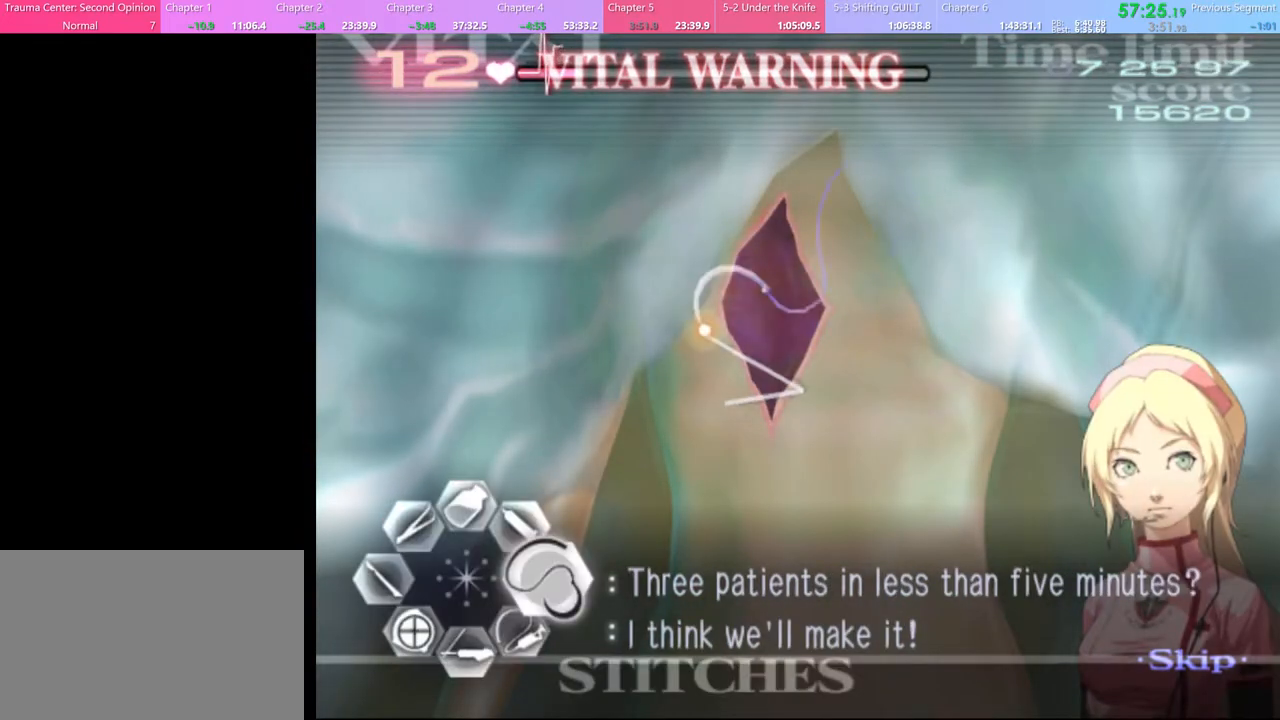
{"keys": [], "mouse": [], "events": [[267, "mouse_left", "up"], [400, "d", "up"]]}
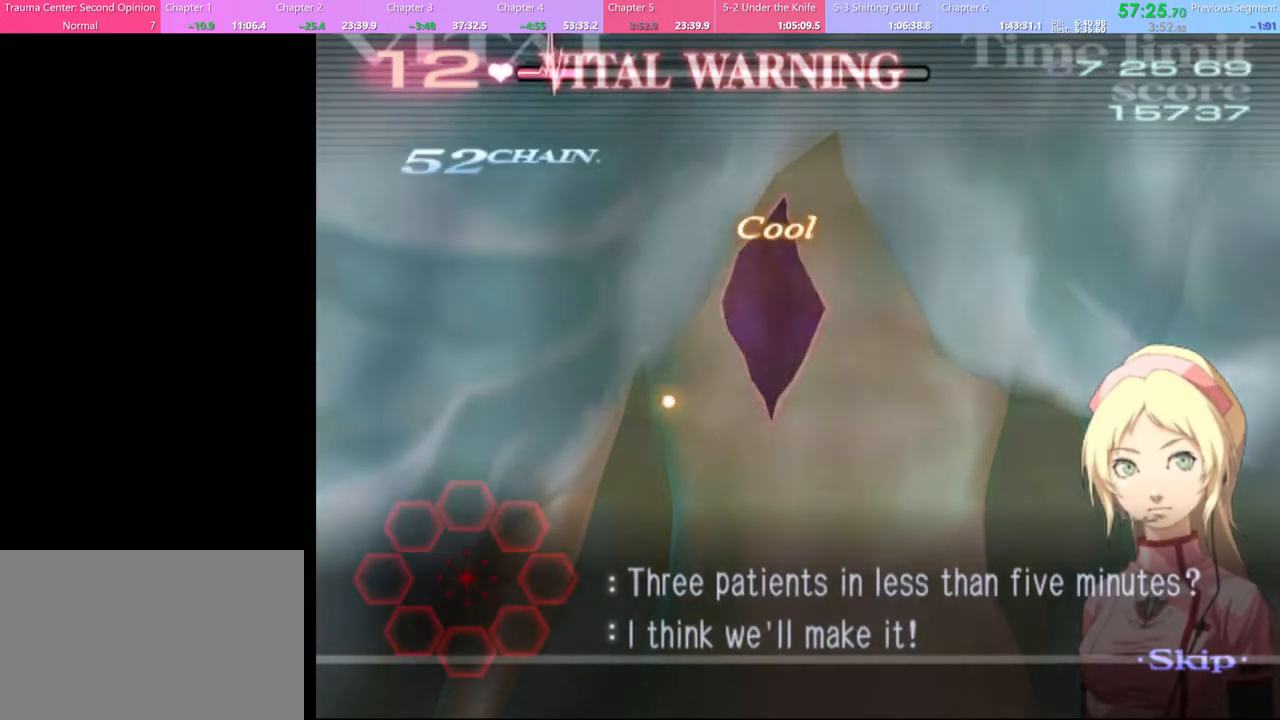
{"keys": [], "mouse": [], "events": []}